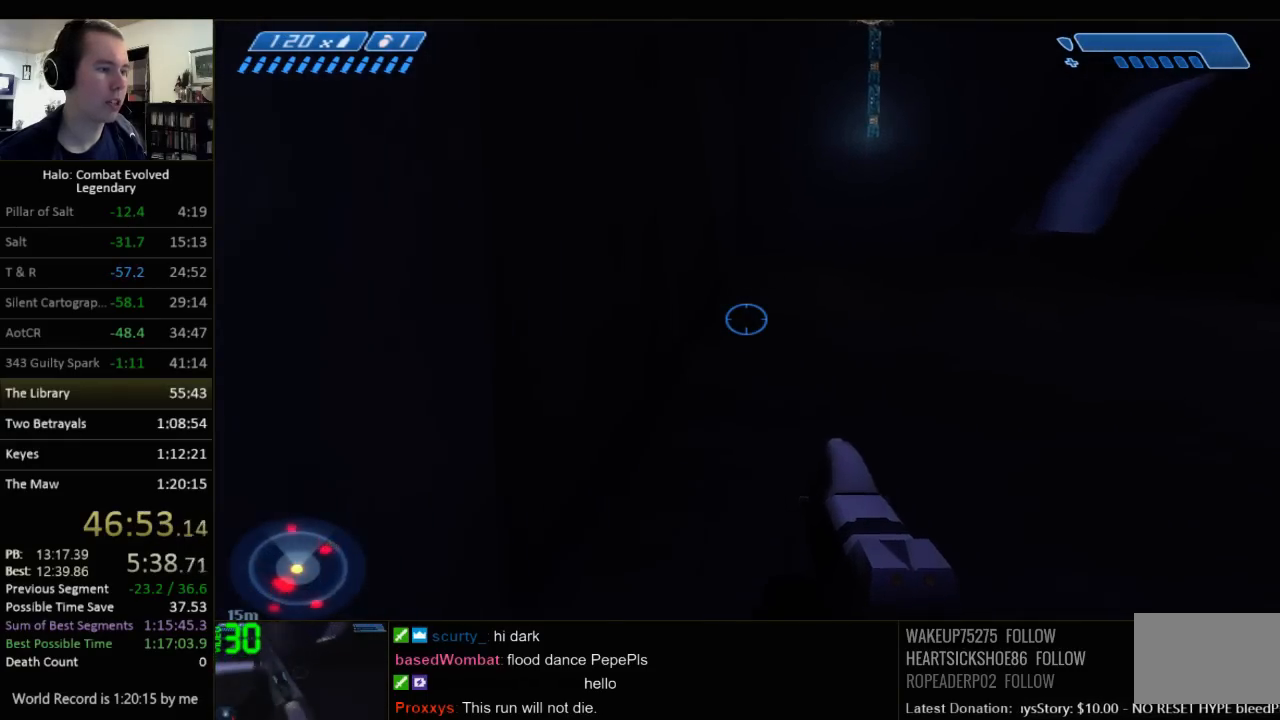
Gameplay with keyboard and mouse; each line is a JSON object with the keys and mouse buttons held at the frame after it. "events" lists presses ("down") and releases ("up") of "1", "2", "3", "4", "5", "a", "alt", "c", "ctrl", "d", "e", "f", "q", "r", "s", "shift", "space", "tab", "v", "w", "x", "z", "mouse_left", "mouse_middle", "mouse_right", "mouse_wheel_up" and "mouse_wheel_down" between this image and that frame as [ms after this image, input, new state], when the widget could be followed in between. "mouse_left", "mouse_middle", "mouse_right", "mouse_wheel_up", "mouse_wheel_down" = the "left", "middle", "right", "wheel_up", "wheel_down" buttons of the "mouse" list. No other keys are recorded. Not read: mouse_move.
{"keys": ["w"], "mouse": [], "events": []}
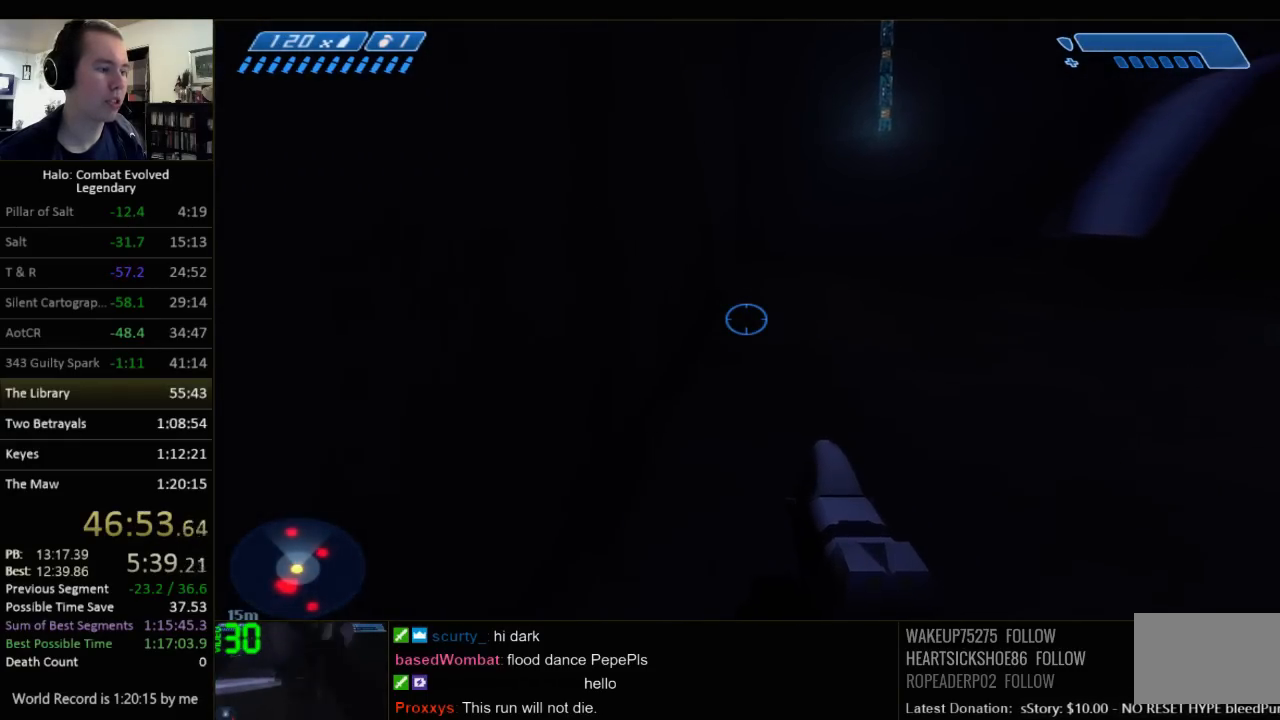
{"keys": ["w"], "mouse": [], "events": [[184, "q", "down"], [284, "q", "up"]]}
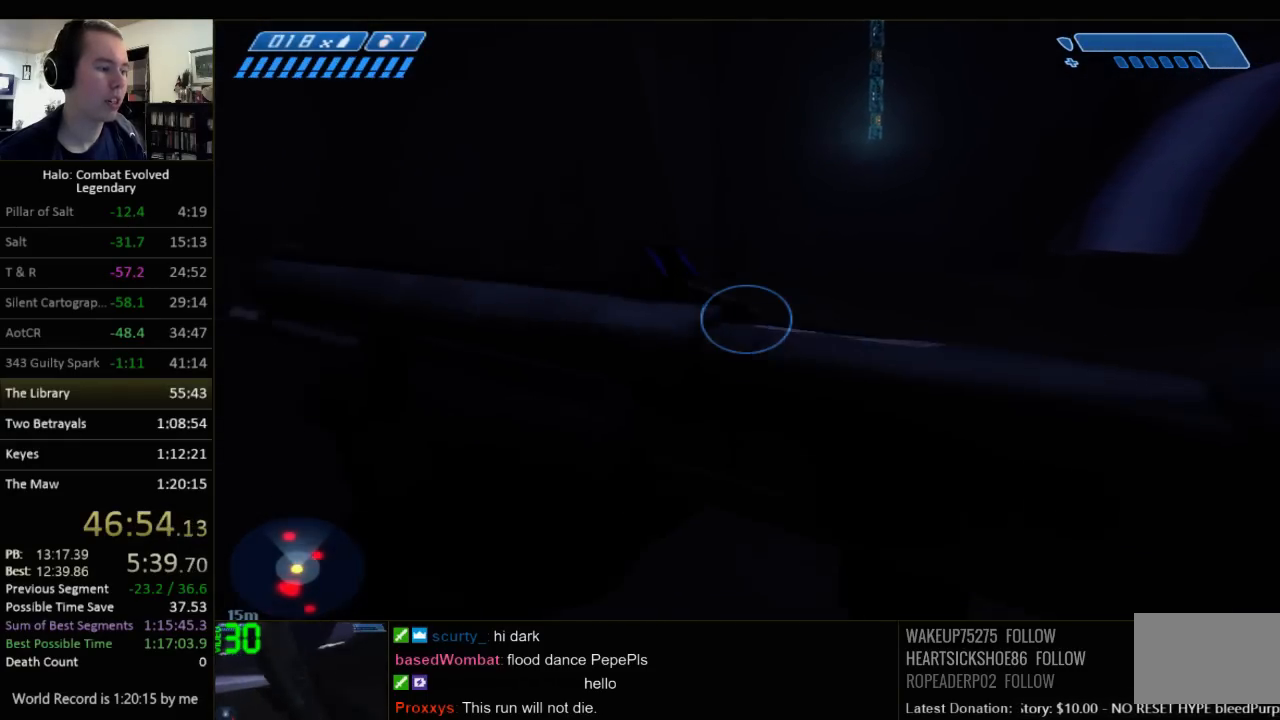
{"keys": ["a", "w"], "mouse": [], "events": [[134, "a", "down"], [200, "space", "down"], [367, "space", "up"]]}
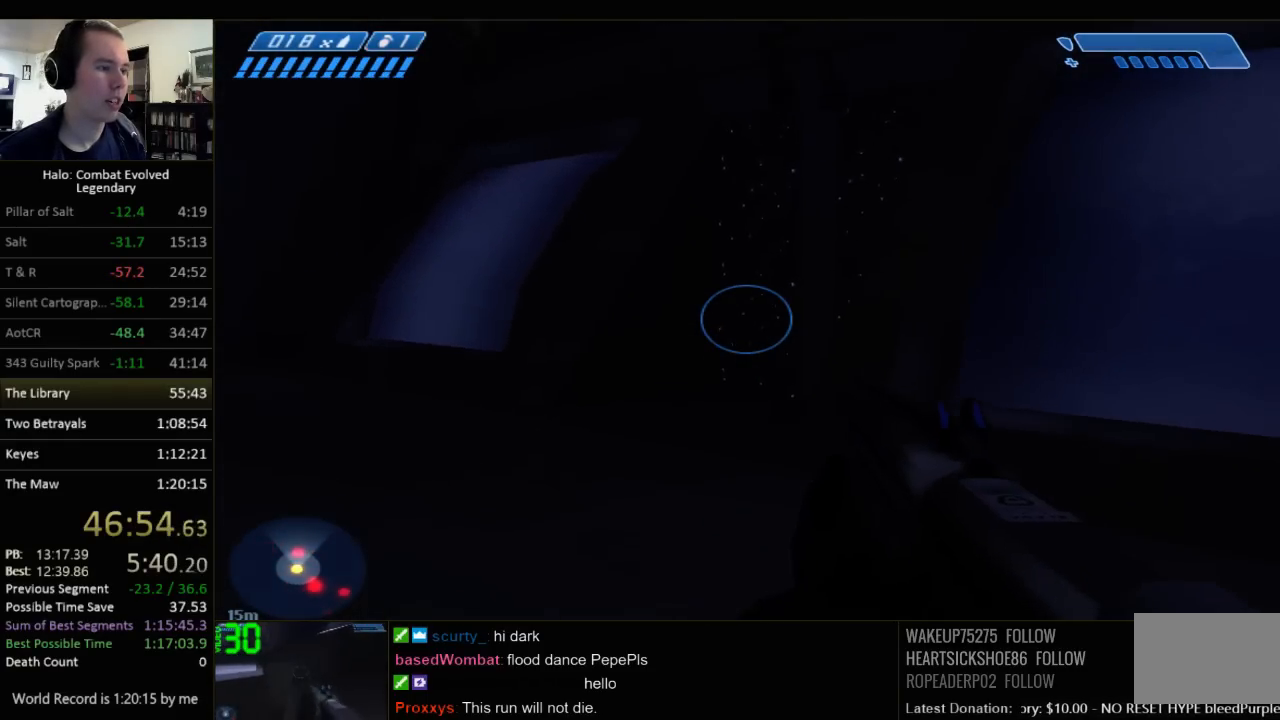
{"keys": ["a"], "mouse": [], "events": [[450, "w", "up"]]}
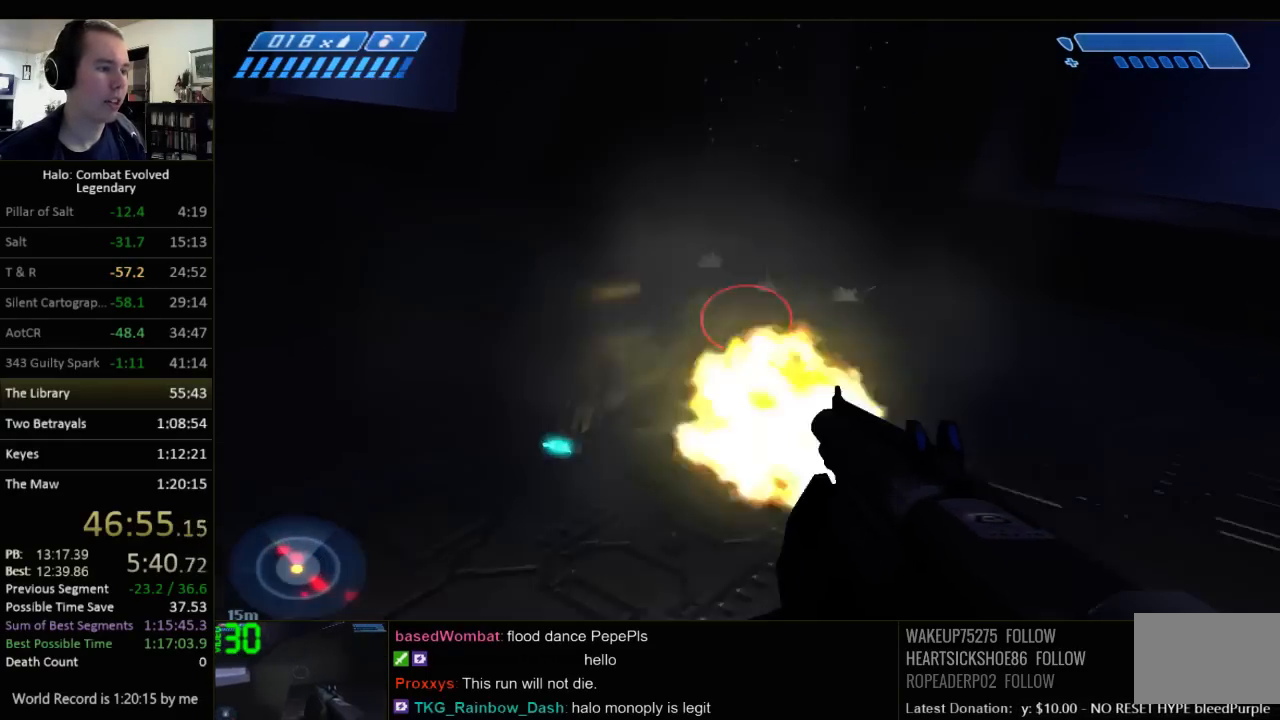
{"keys": ["a", "w"], "mouse": [], "events": [[167, "w", "down"]]}
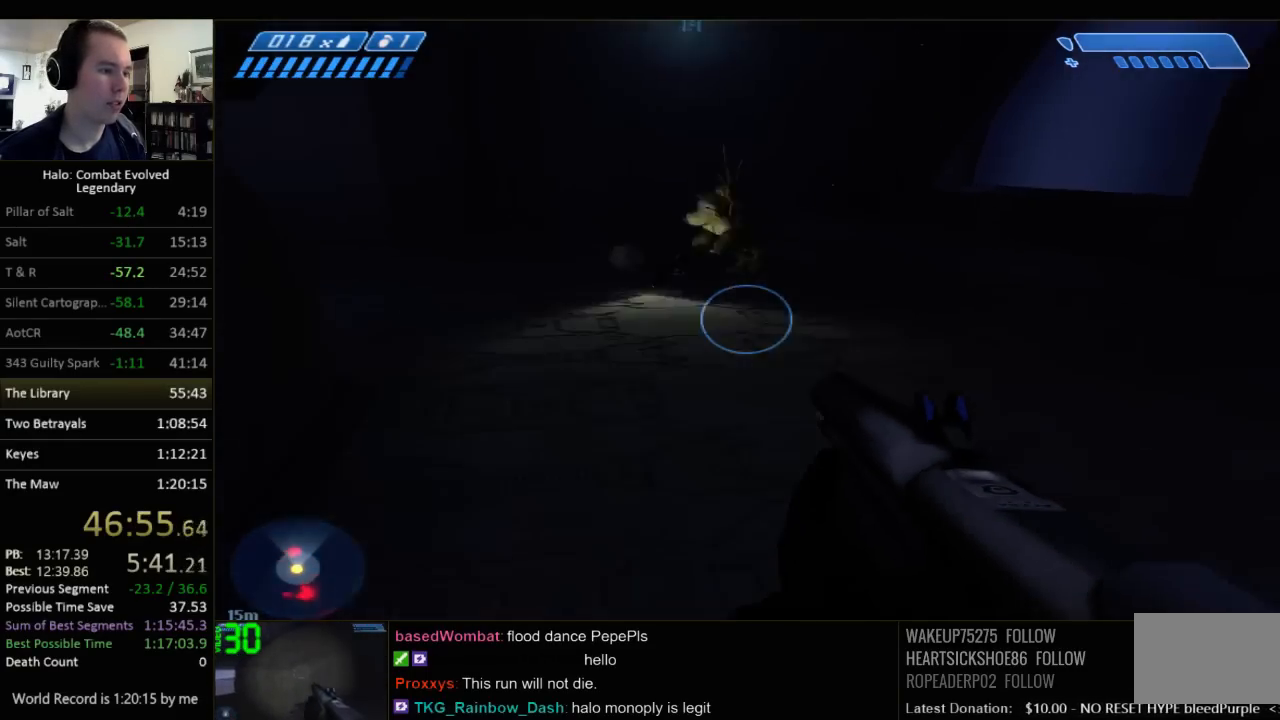
{"keys": ["w"], "mouse": [], "events": [[250, "a", "up"]]}
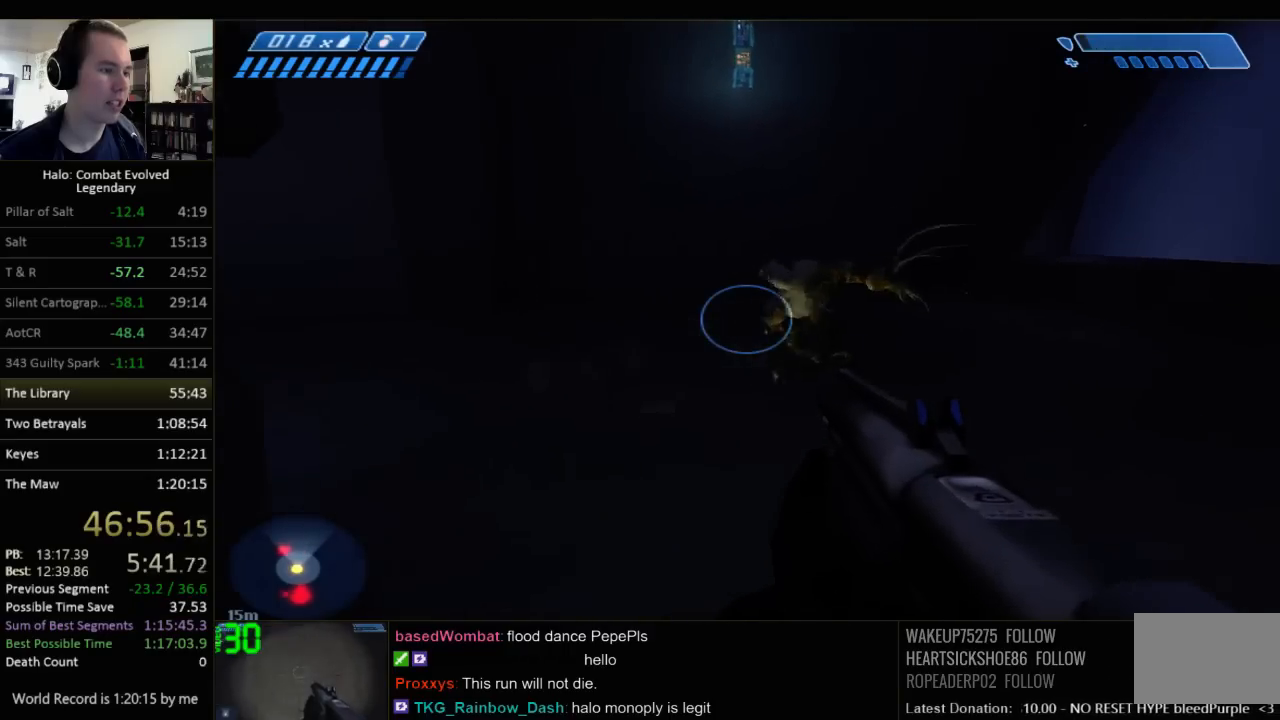
{"keys": ["w"], "mouse": [], "events": [[50, "a", "down"], [367, "a", "up"]]}
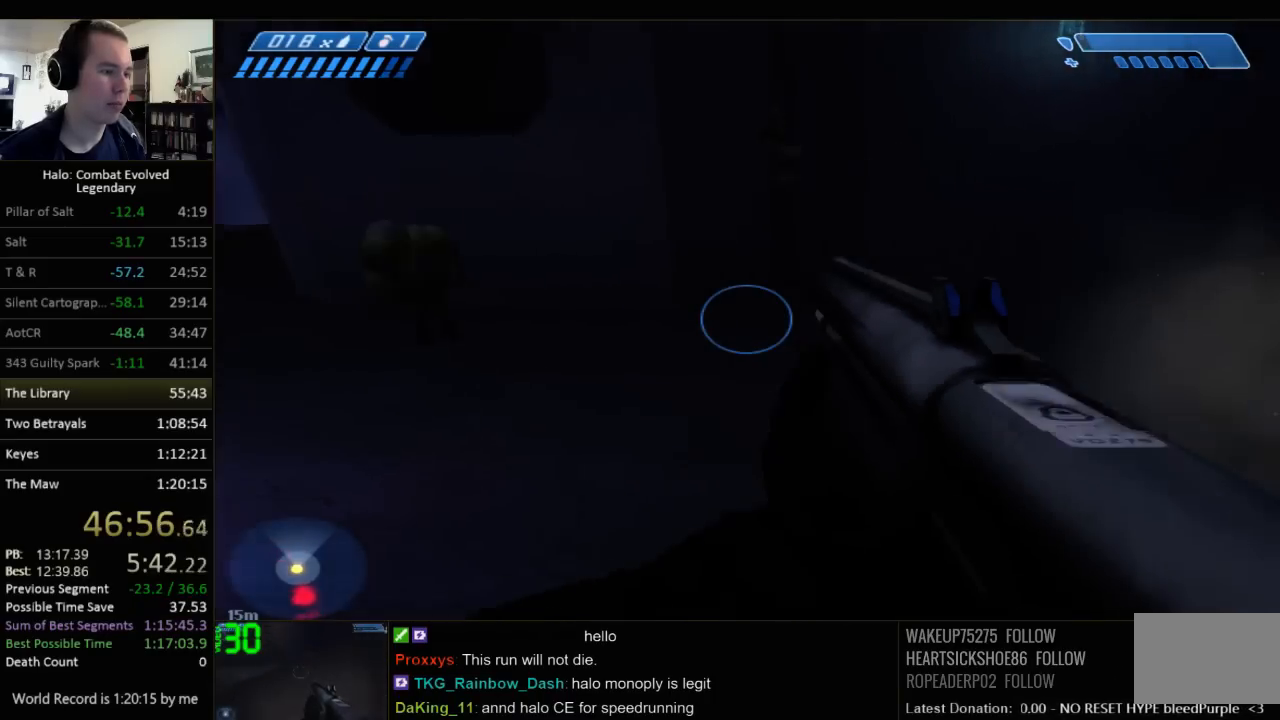
{"keys": ["w"], "mouse": [], "events": [[384, "r", "down"], [417, "r", "up"]]}
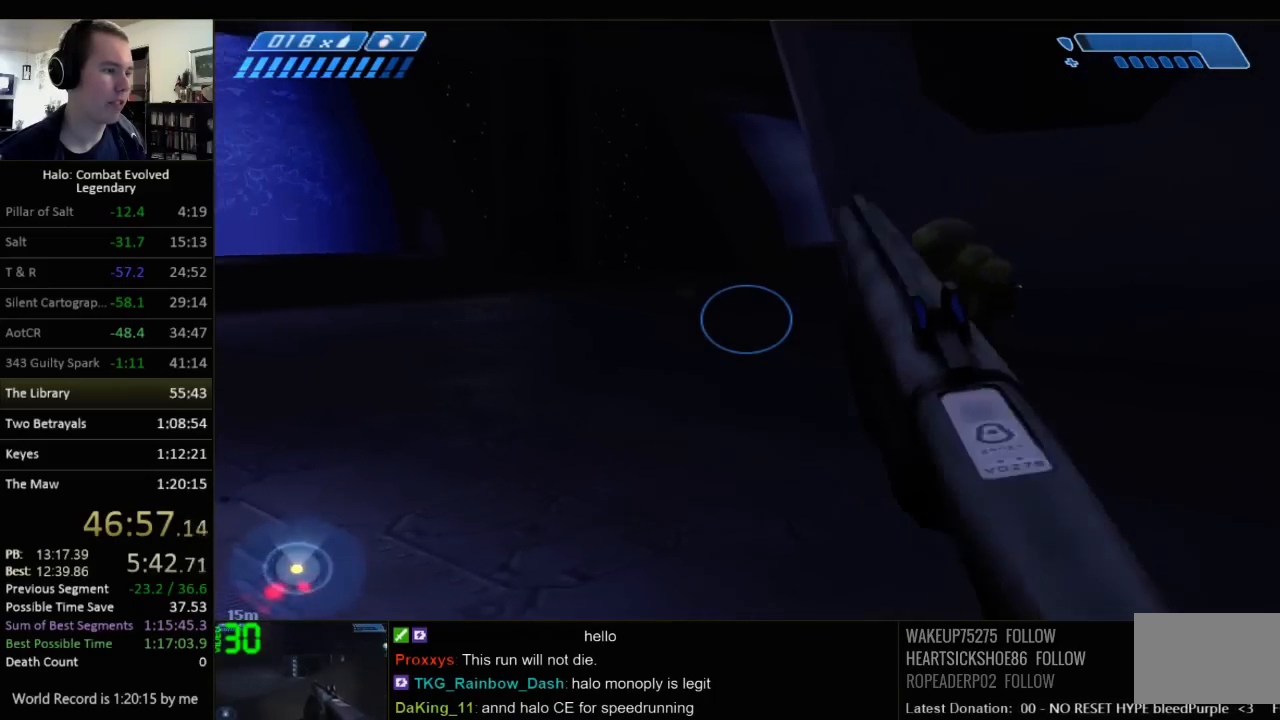
{"keys": ["space", "w"], "mouse": [], "events": [[17, "r", "down"], [84, "q", "down"], [117, "r", "up"], [217, "q", "up"], [400, "space", "down"]]}
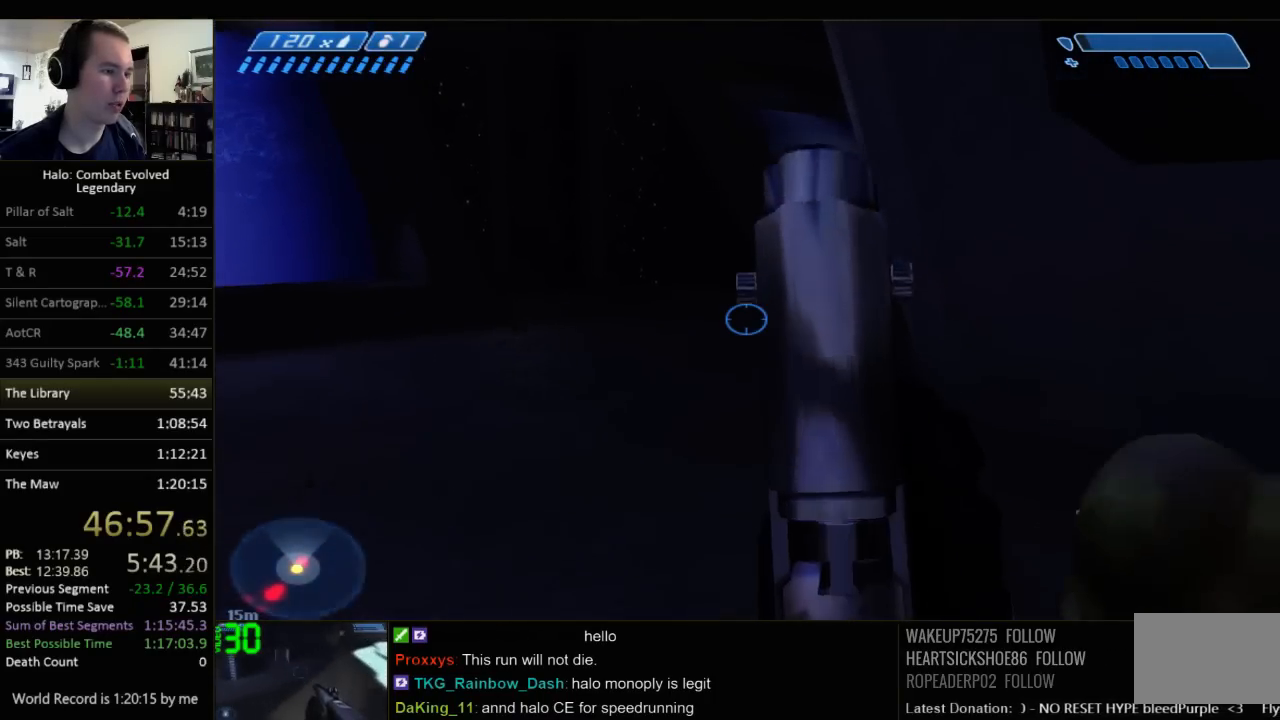
{"keys": ["w"], "mouse": [], "events": [[67, "space", "up"]]}
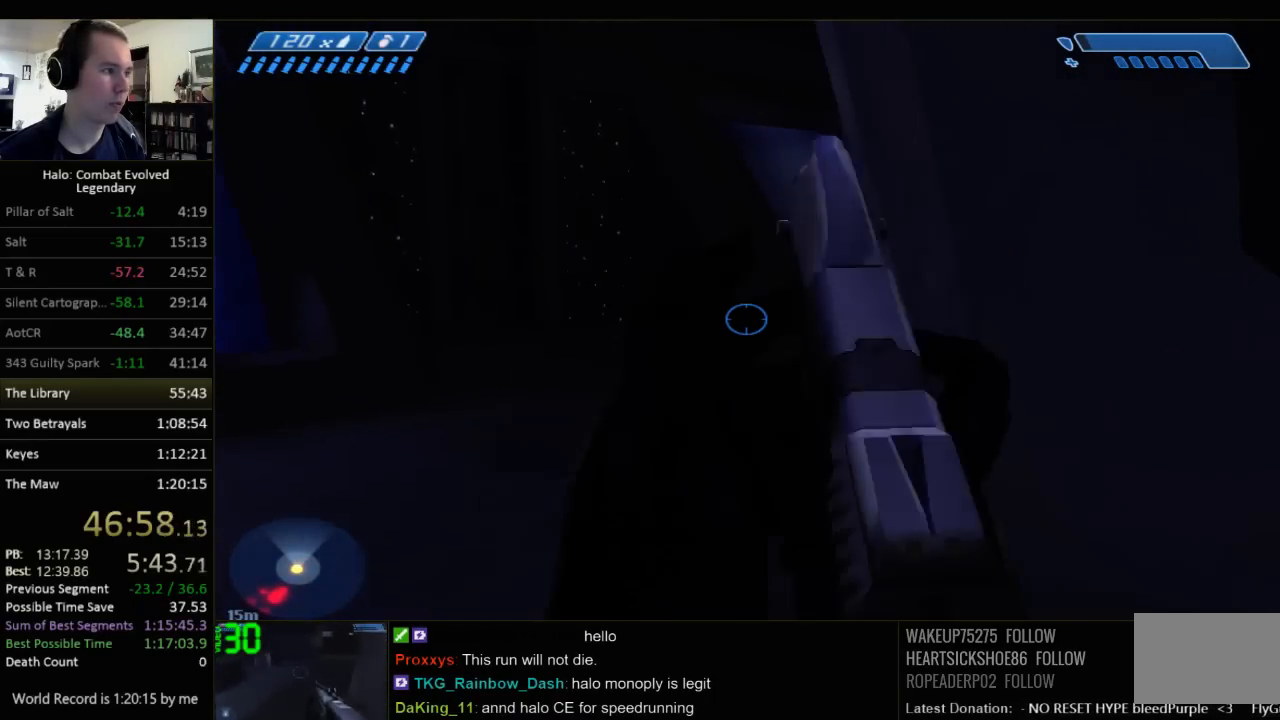
{"keys": ["a", "w"], "mouse": [], "events": [[500, "a", "down"]]}
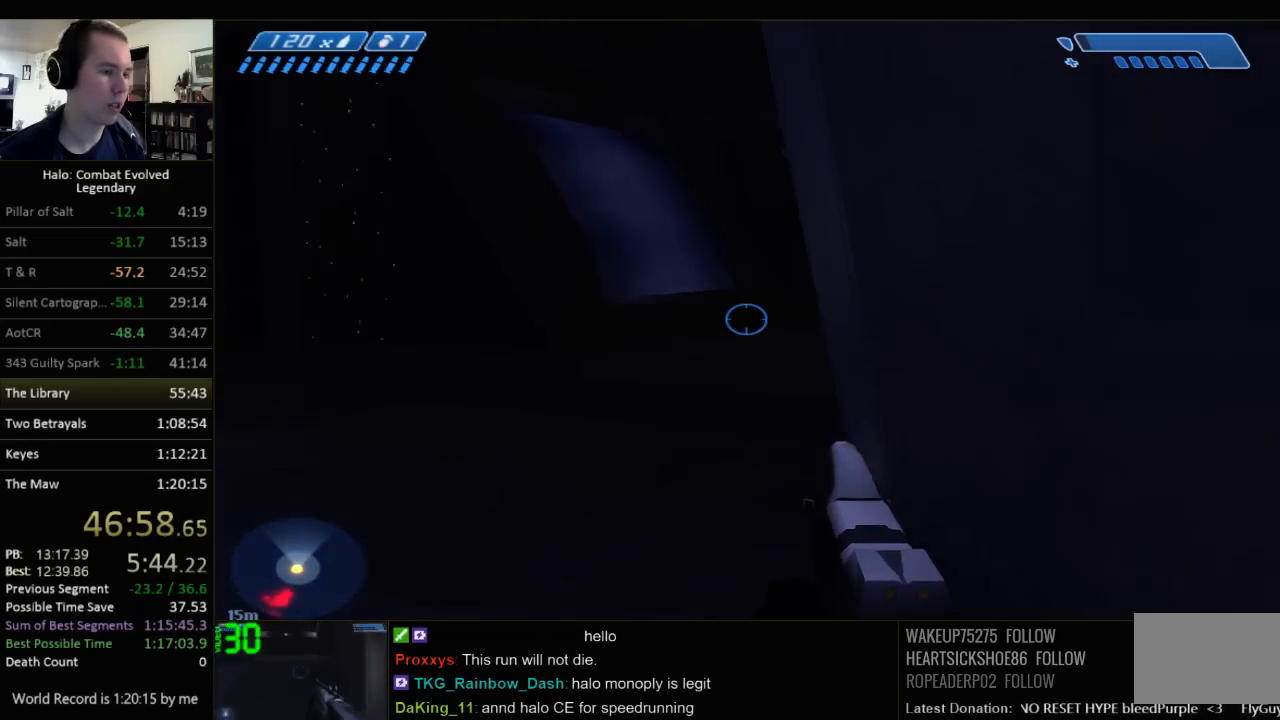
{"keys": ["a", "w"], "mouse": [], "events": [[167, "z", "down"], [334, "z", "up"]]}
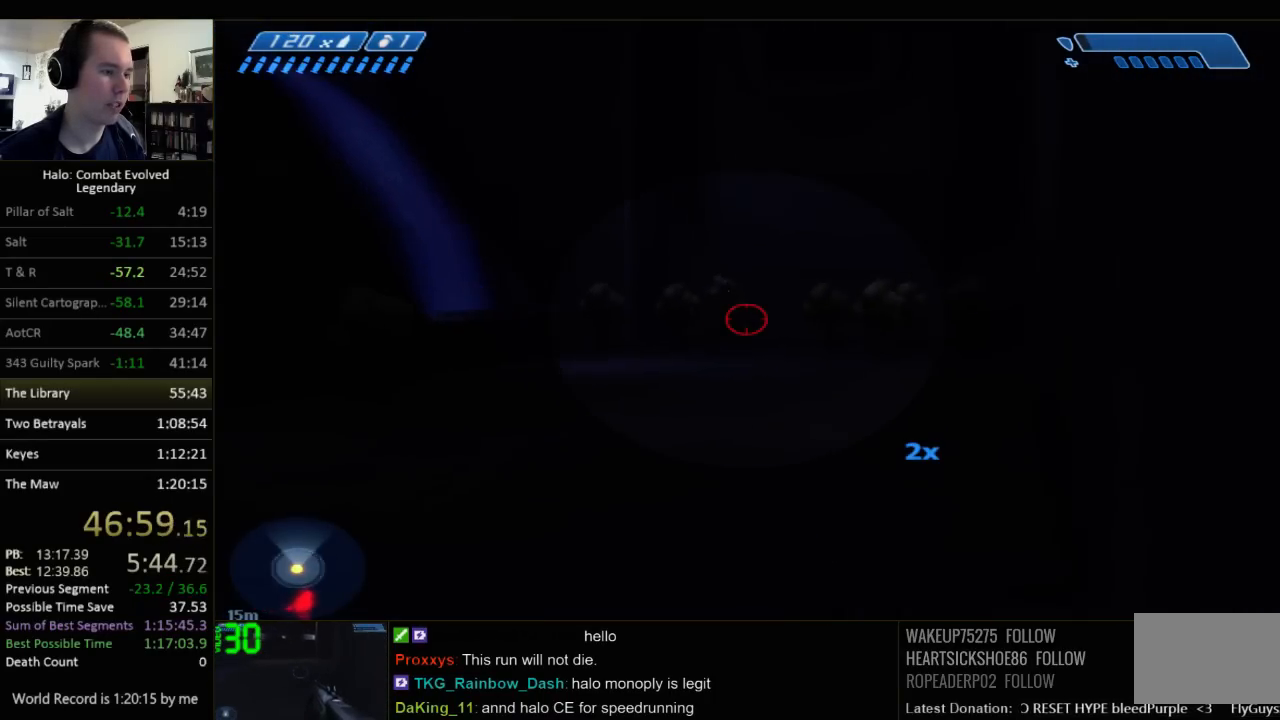
{"keys": ["w"], "mouse": [], "events": [[84, "a", "up"]]}
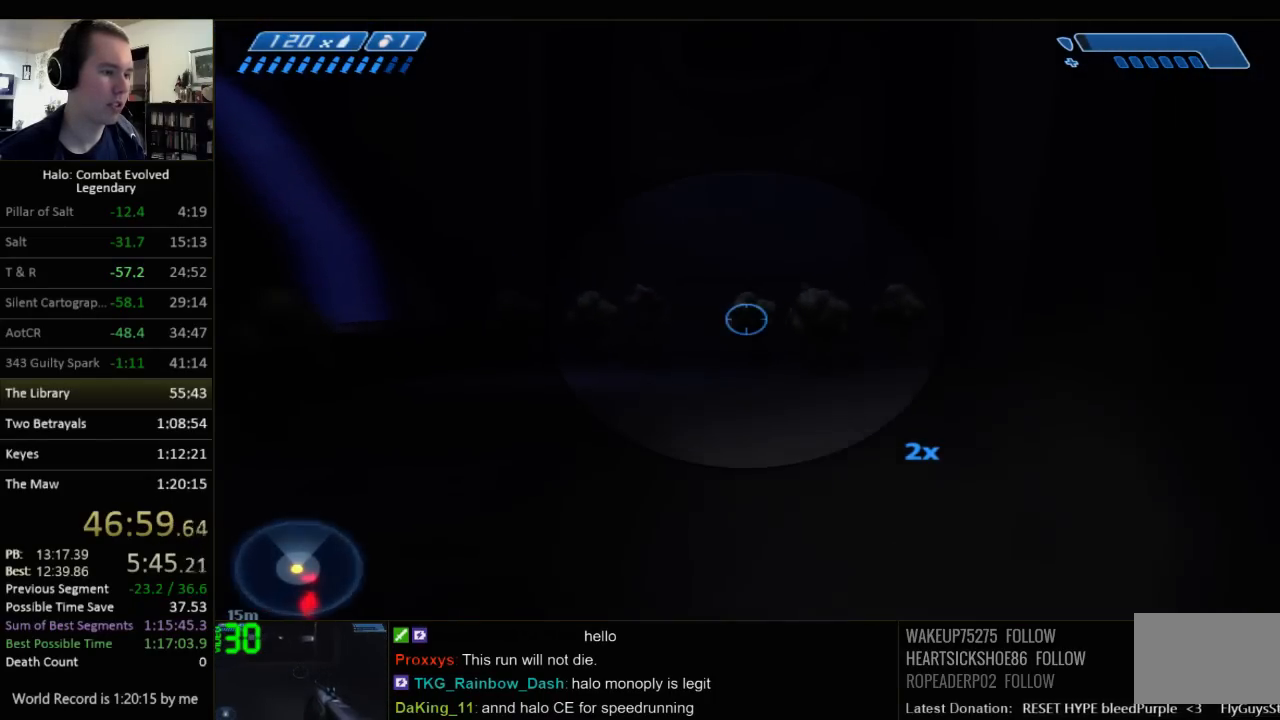
{"keys": ["w"], "mouse": [], "events": [[234, "a", "down"], [334, "a", "up"]]}
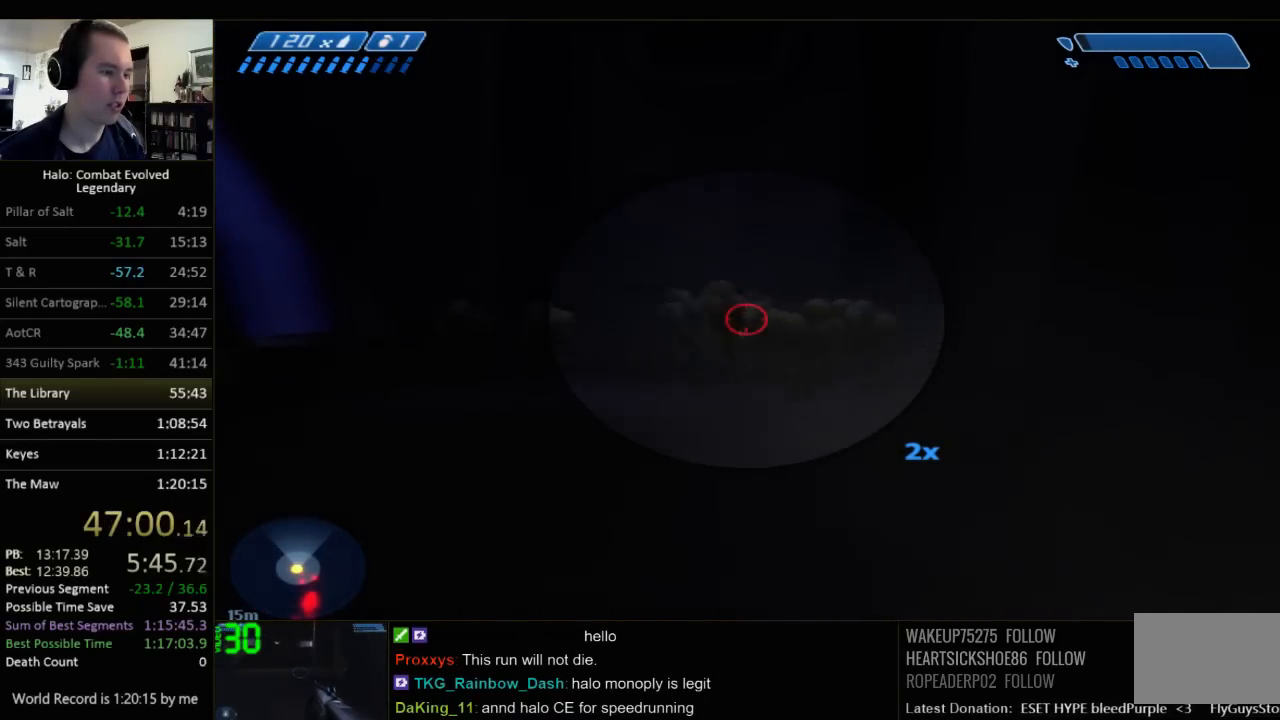
{"keys": ["w", "z"], "mouse": [], "events": [[317, "a", "down"], [384, "z", "down"], [450, "a", "up"]]}
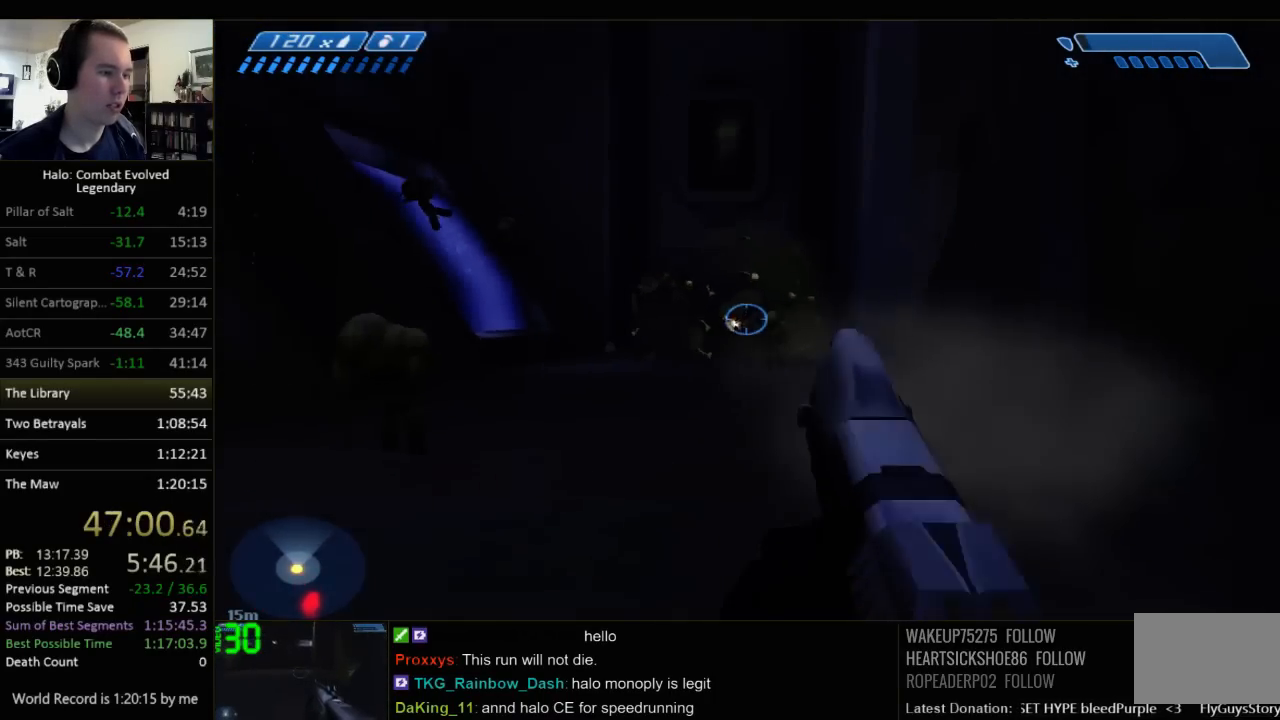
{"keys": ["w"], "mouse": [], "events": [[50, "z", "up"], [267, "d", "down"], [367, "d", "up"]]}
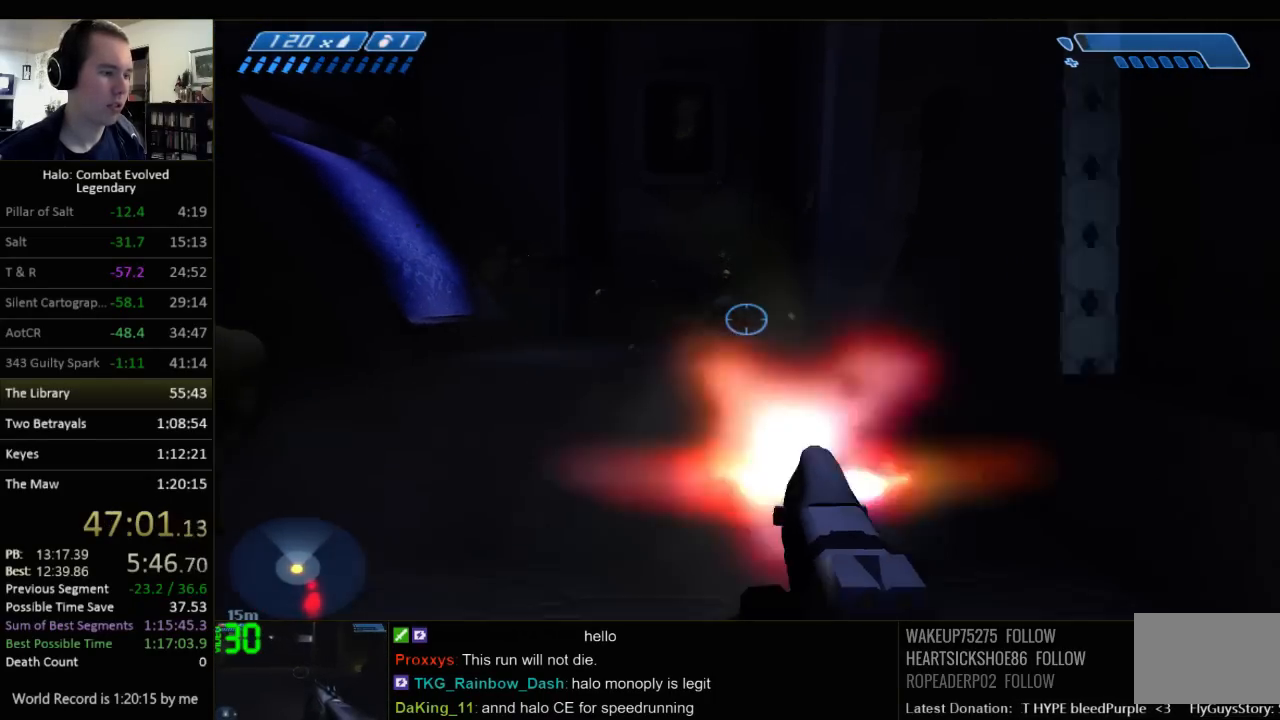
{"keys": ["w"], "mouse": [], "events": []}
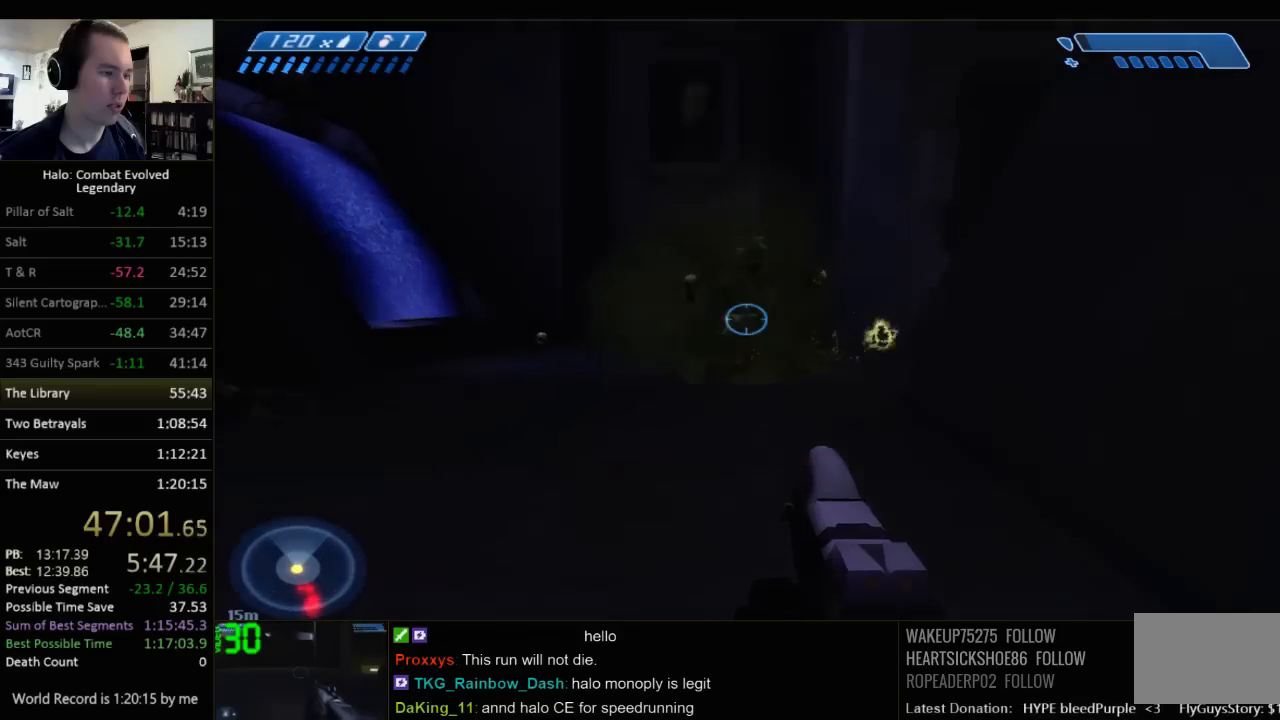
{"keys": ["q", "r", "w"], "mouse": [], "events": [[250, "r", "down"], [284, "r", "up"], [384, "r", "down"], [500, "q", "down"]]}
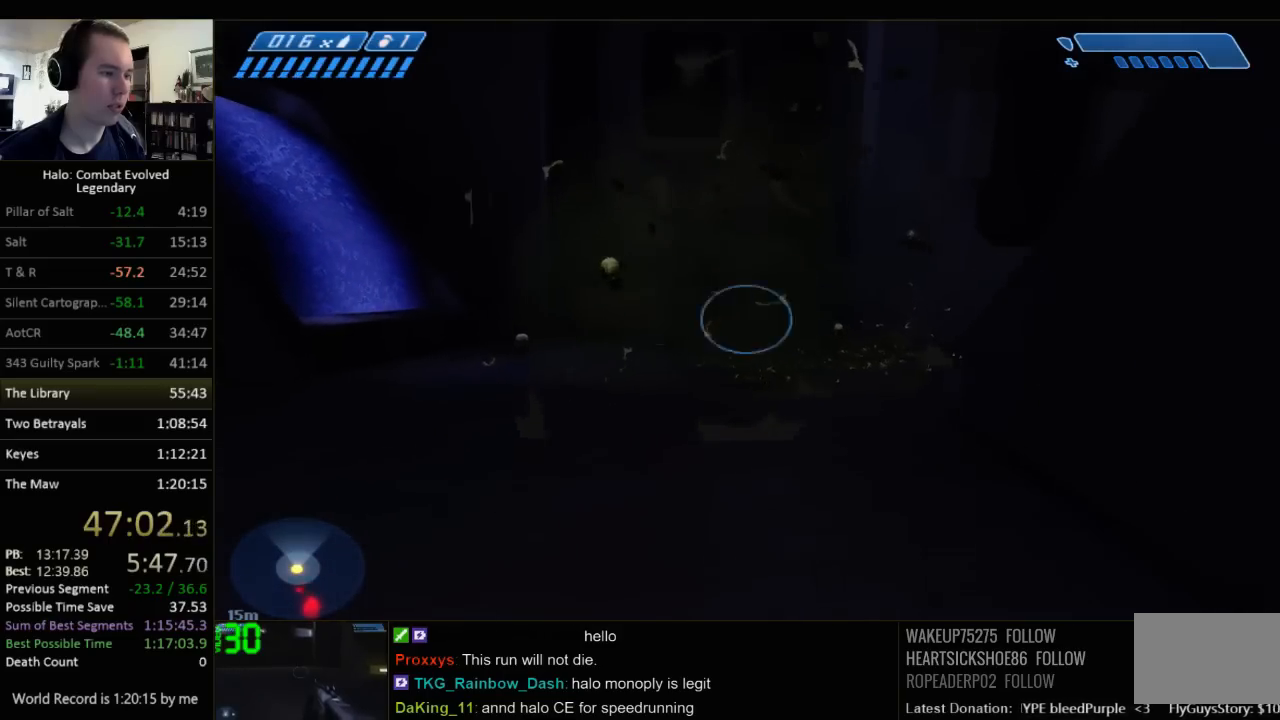
{"keys": ["w"], "mouse": [], "events": [[34, "r", "up"], [100, "q", "up"]]}
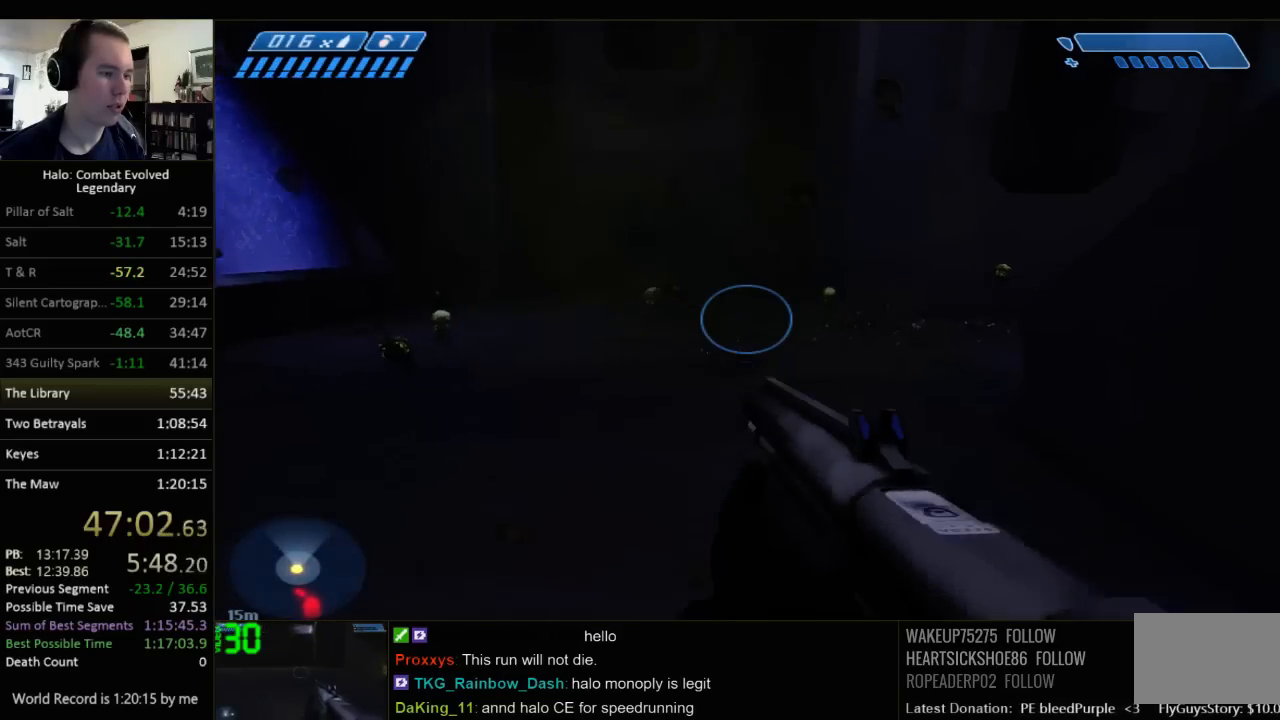
{"keys": ["w"], "mouse": [], "events": []}
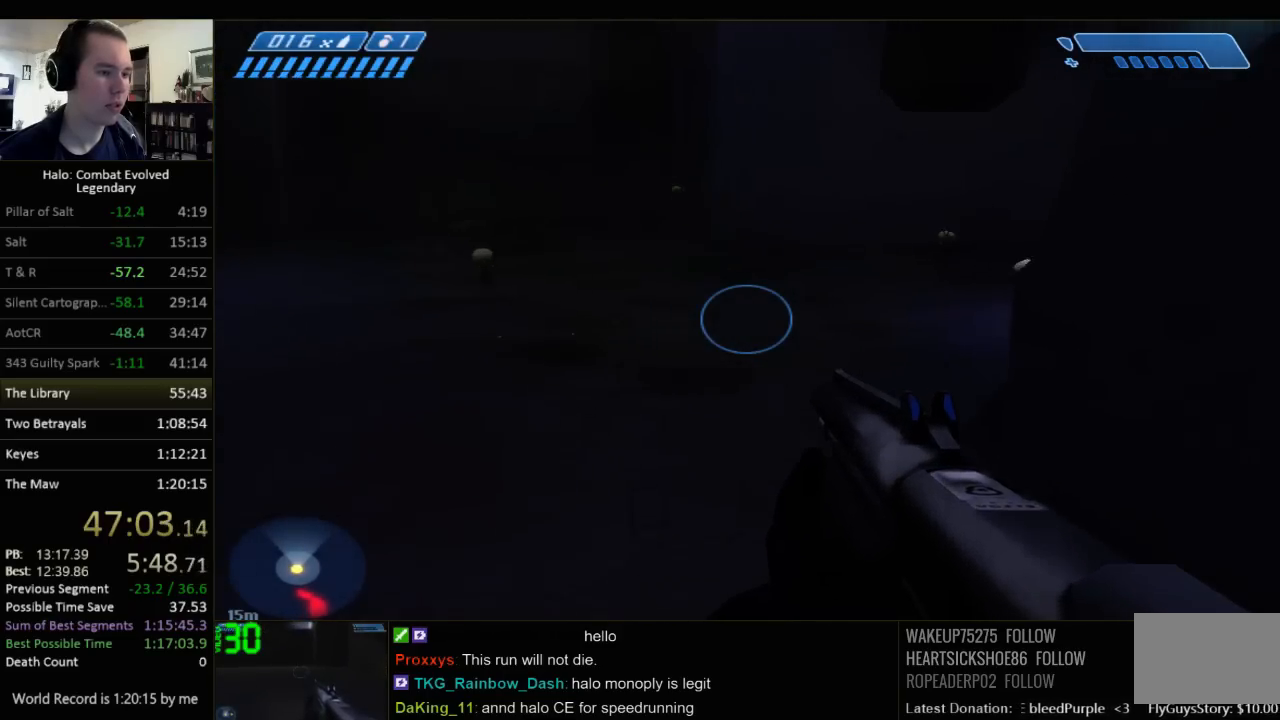
{"keys": ["w"], "mouse": [], "events": [[234, "space", "down"], [400, "space", "up"]]}
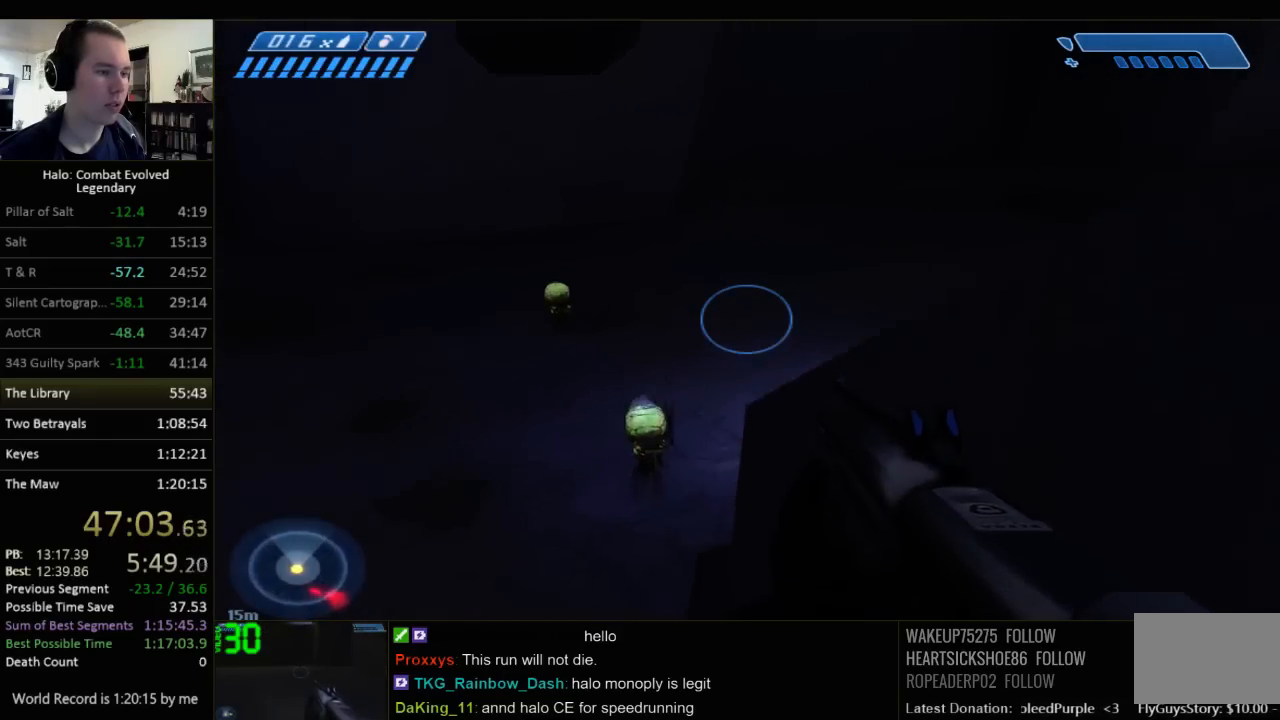
{"keys": ["w"], "mouse": [], "events": []}
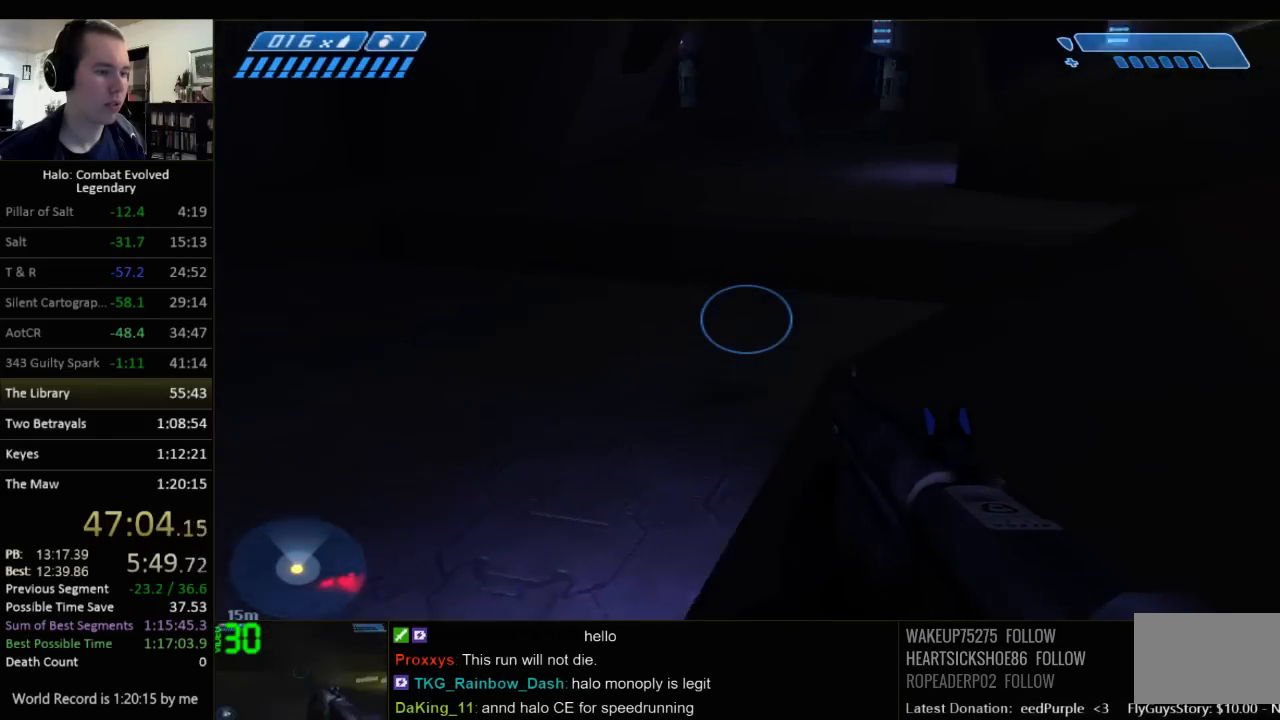
{"keys": ["w"], "mouse": [], "events": []}
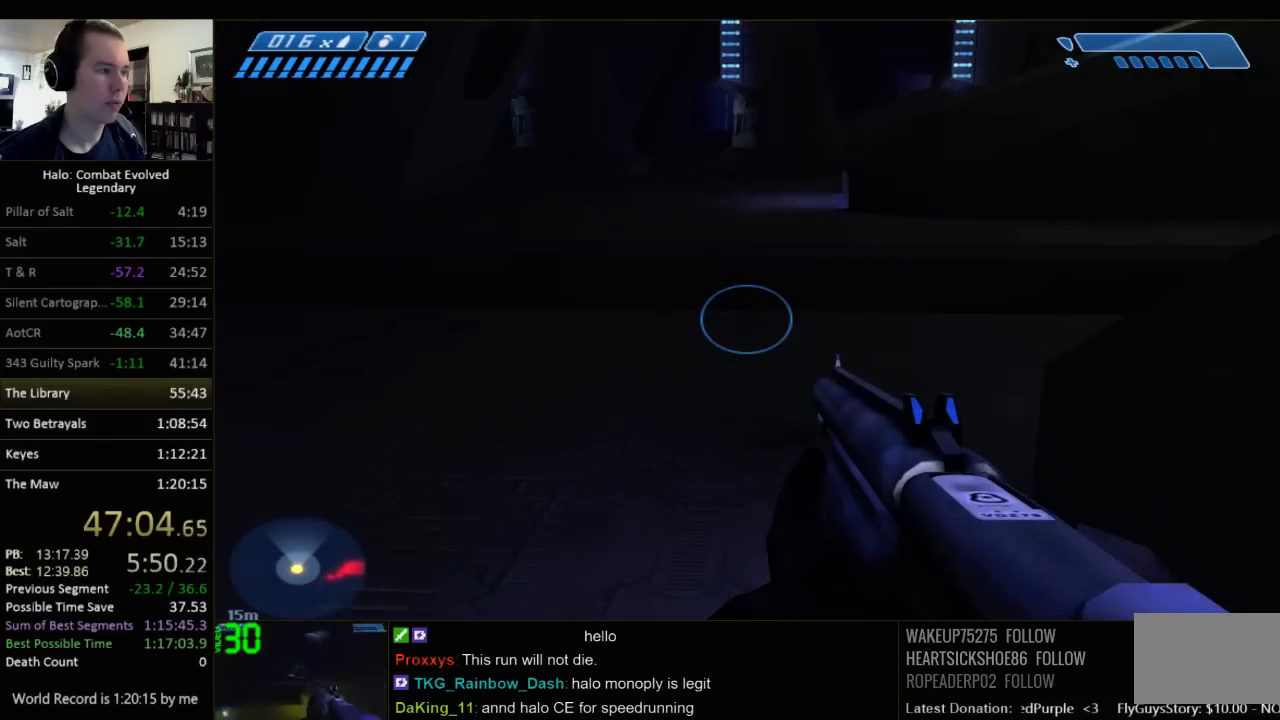
{"keys": ["w"], "mouse": [], "events": []}
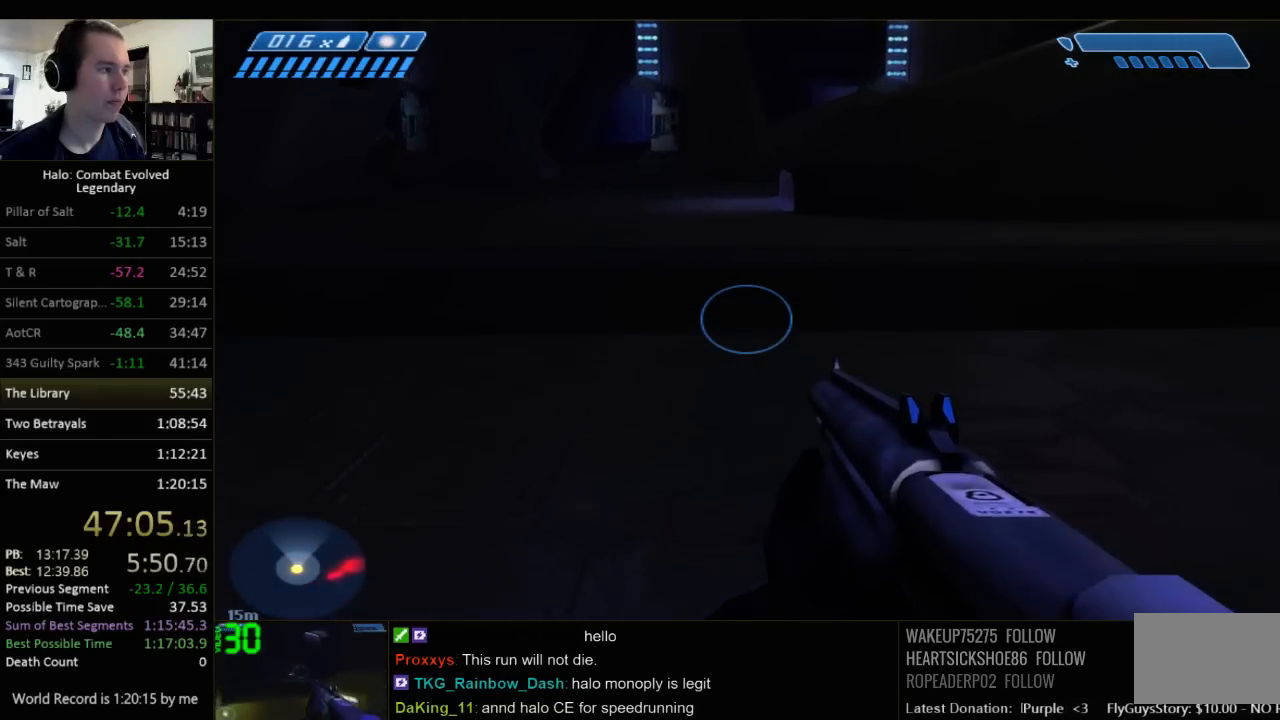
{"keys": ["w"], "mouse": [], "events": []}
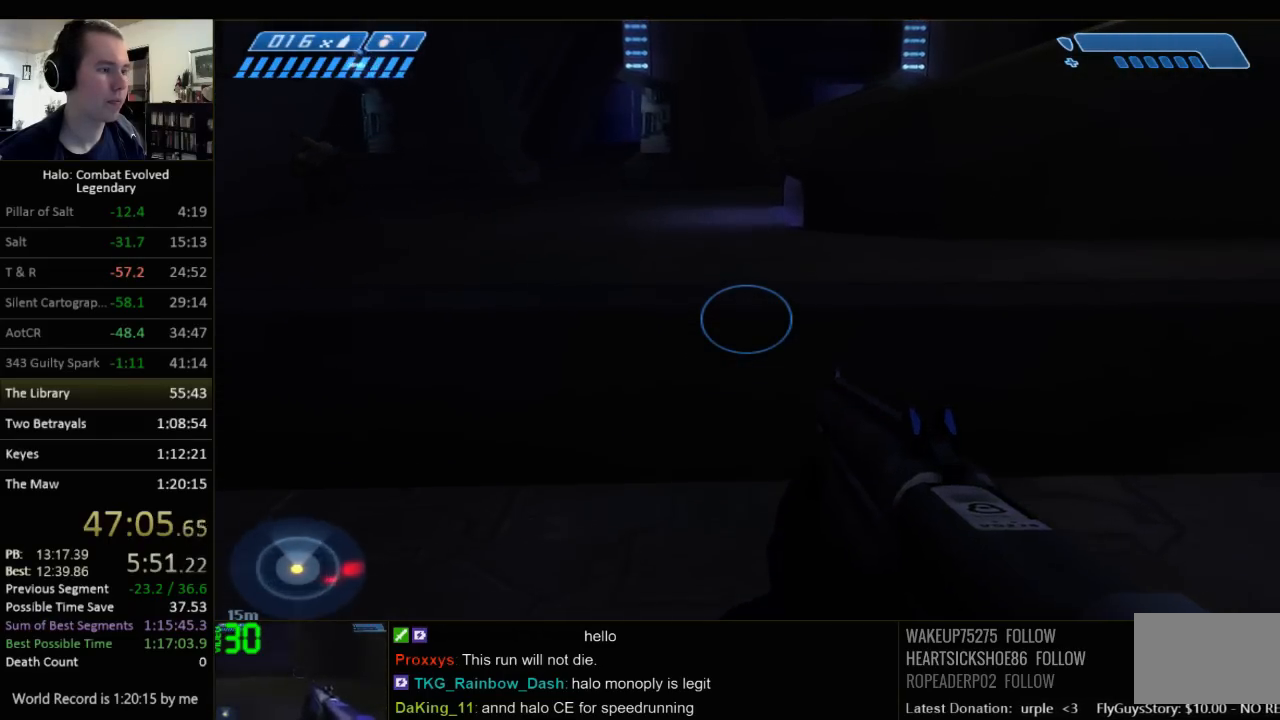
{"keys": ["q", "w"], "mouse": [], "events": [[334, "space", "down"], [467, "q", "down"], [500, "space", "up"]]}
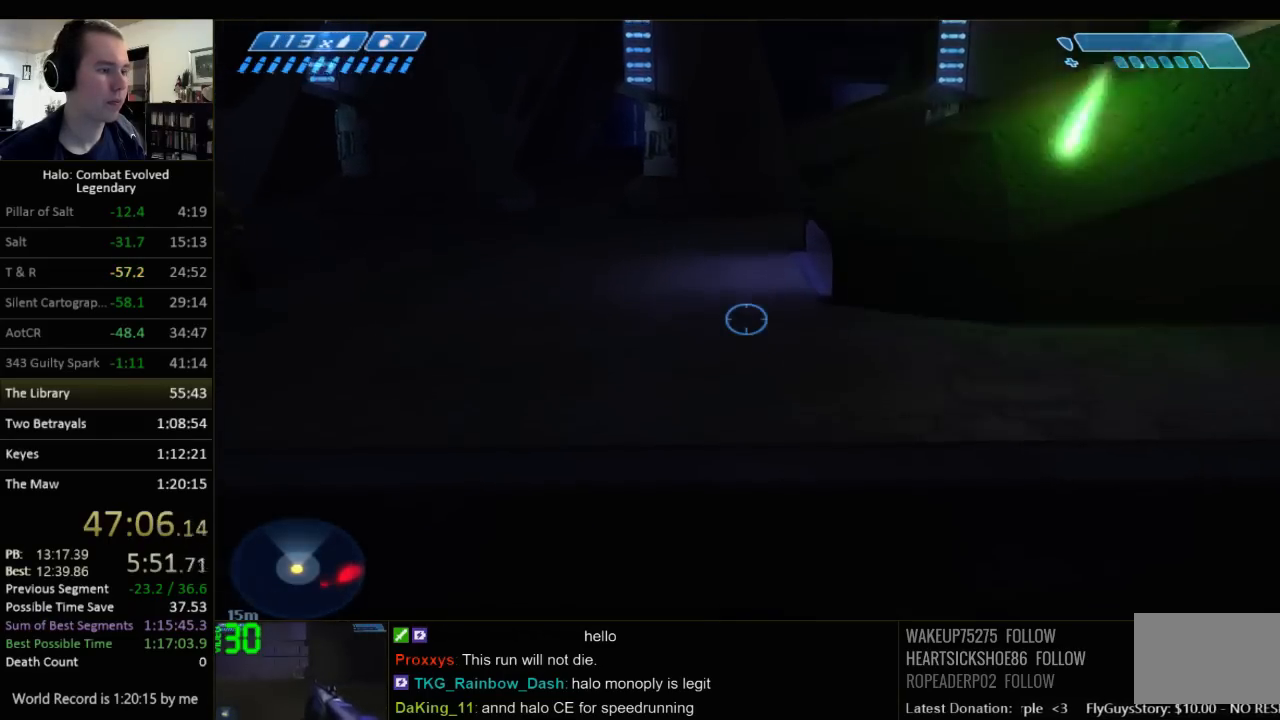
{"keys": ["w"], "mouse": [], "events": [[34, "q", "up"], [184, "q", "down"], [250, "q", "up"]]}
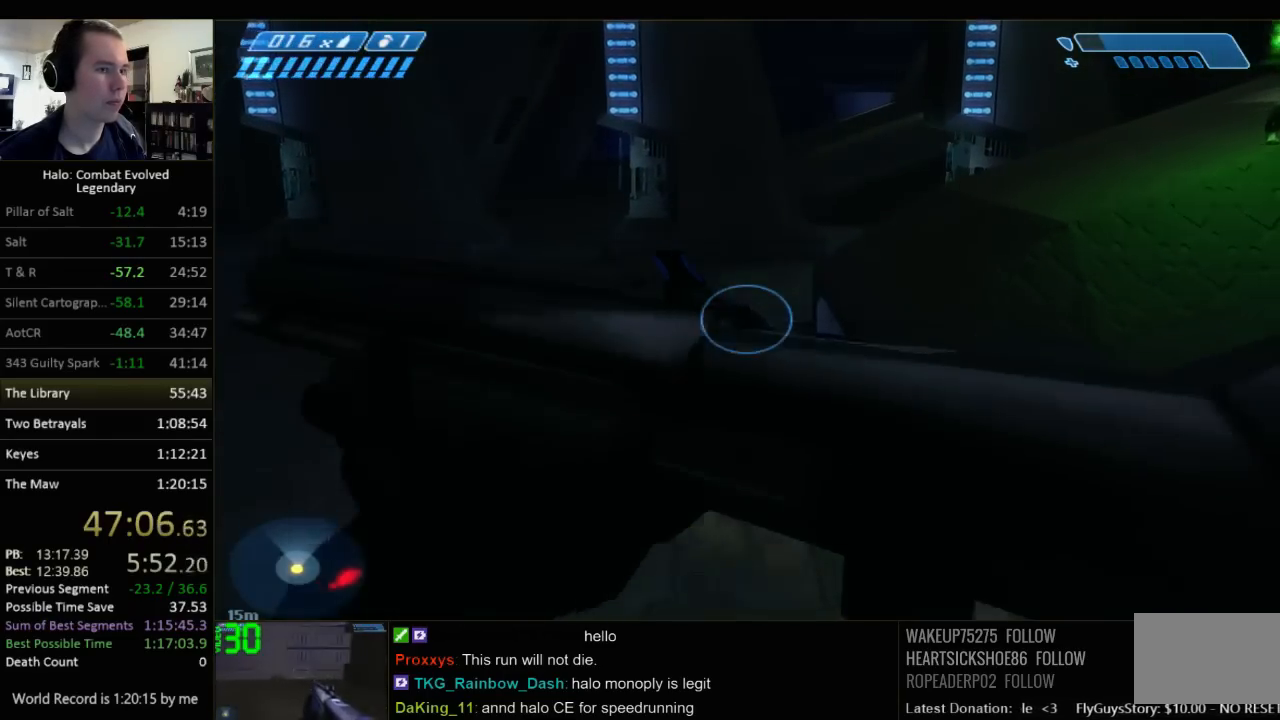
{"keys": ["w"], "mouse": [], "events": []}
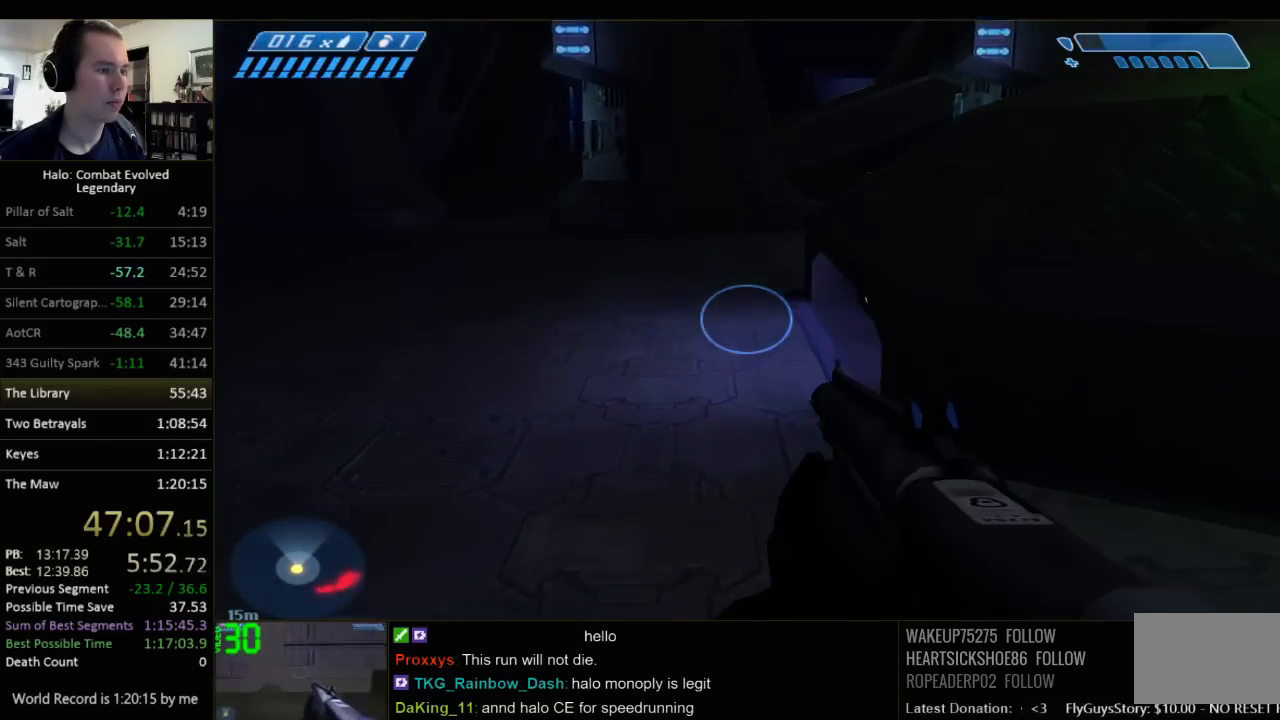
{"keys": ["w"], "mouse": [], "events": []}